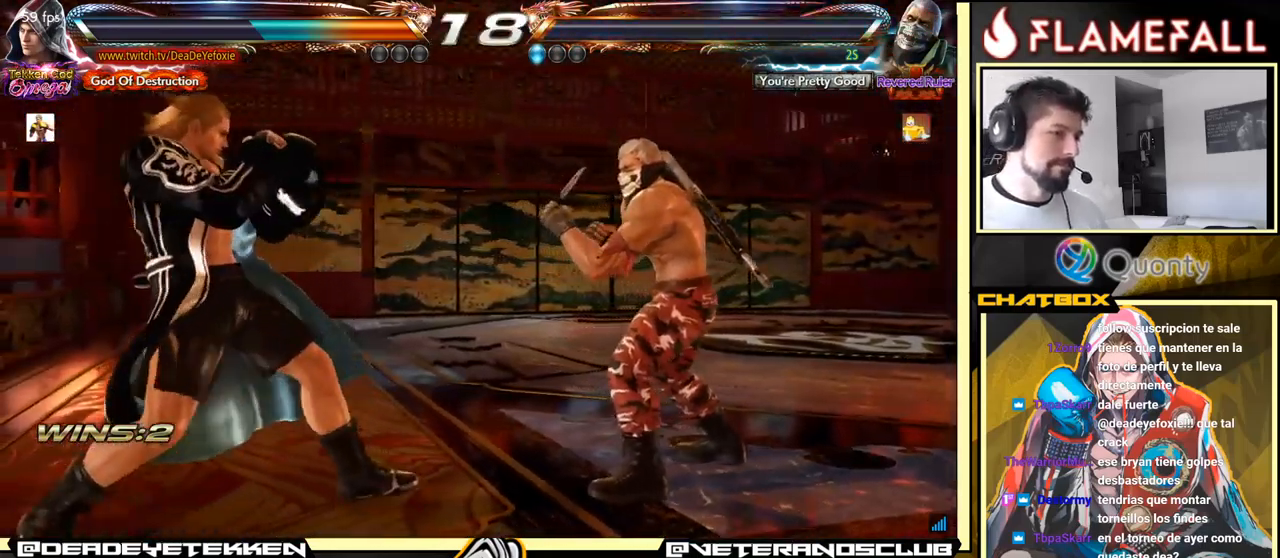
Gameplay with a controller (arcade stick); each line is a JSON object with the inputs held at the frame after it. "events" lists button and stick changes between this image and that frame as [ms after this image, input, new state], when the widget could be followed in between. Not read: L3 R3.
{"buttons": [], "left_stick": "down-right", "events": [[17, "left_stick", "center"], [67, "left_stick", "right"], [167, "left_stick", "center"], [217, "left_stick", "right"], [399, "left_stick", "down-right"], [416, "X", "down"], [483, "X", "up"]]}
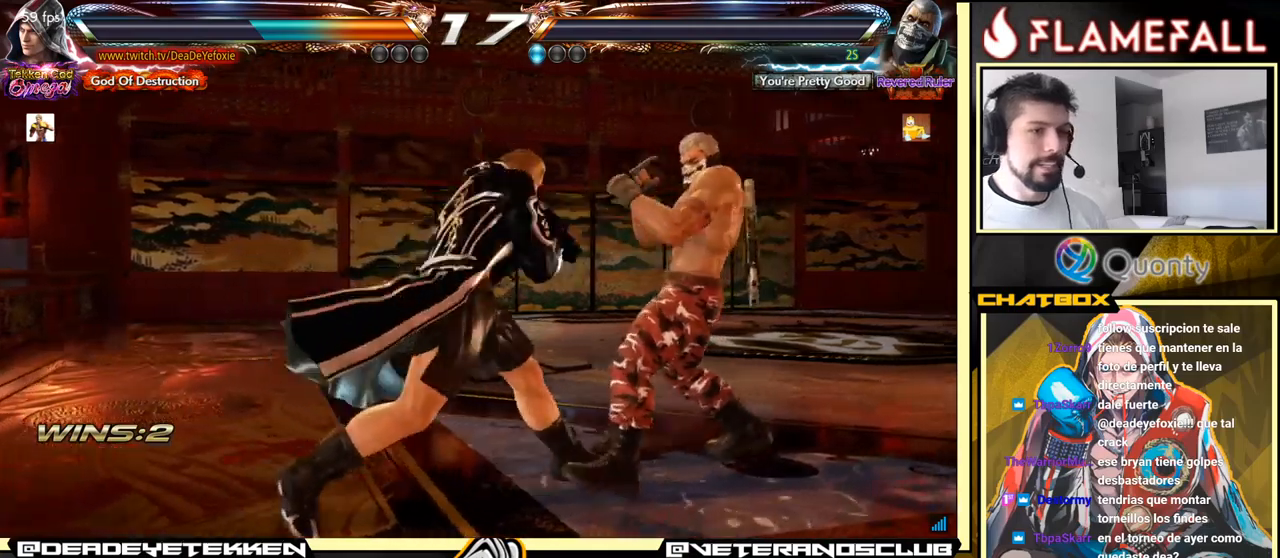
{"buttons": [], "left_stick": "left", "events": [[67, "left_stick", "center"], [117, "left_stick", "left"], [217, "left_stick", "center"], [417, "left_stick", "left"]]}
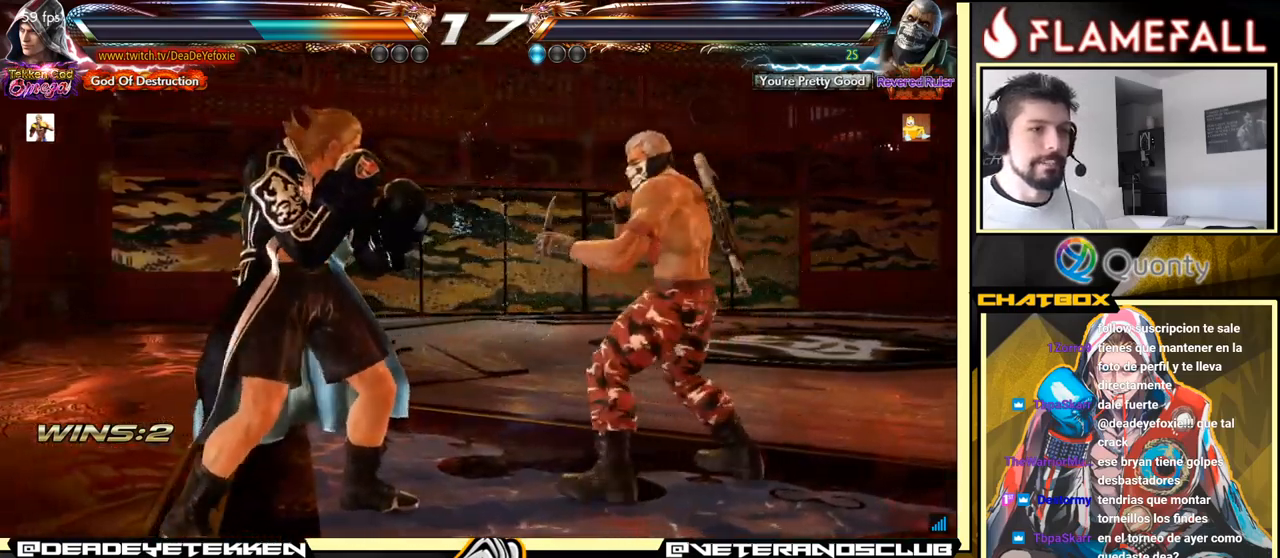
{"buttons": [], "left_stick": "center", "events": [[500, "left_stick", "center"]]}
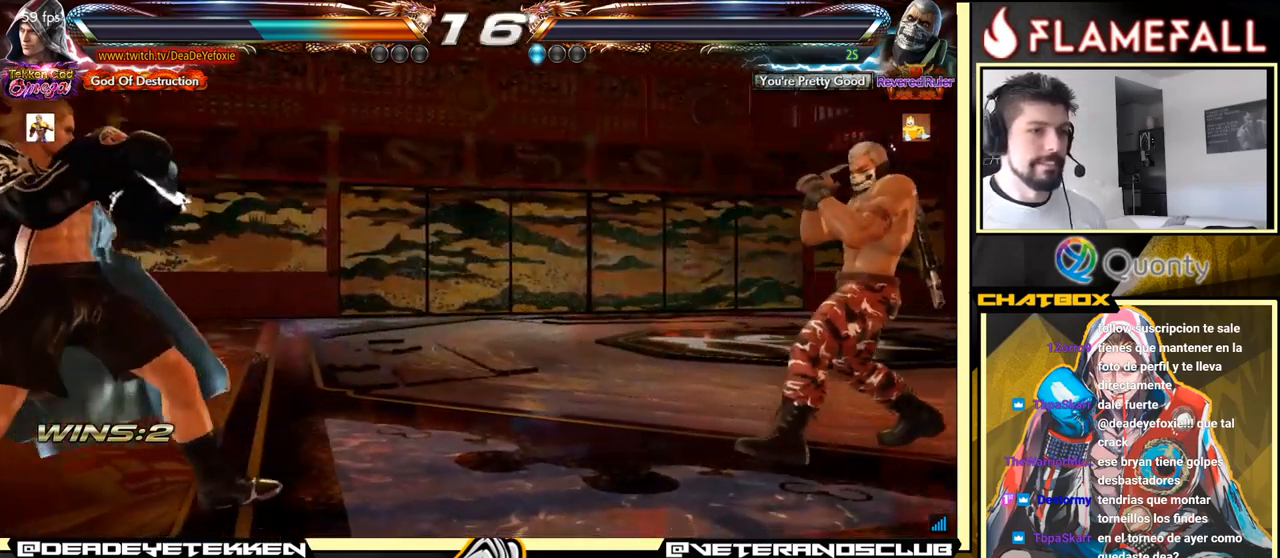
{"buttons": [], "left_stick": "up", "events": [[83, "left_stick", "up"], [150, "left_stick", "center"], [317, "left_stick", "right"], [383, "left_stick", "center"], [500, "left_stick", "up"]]}
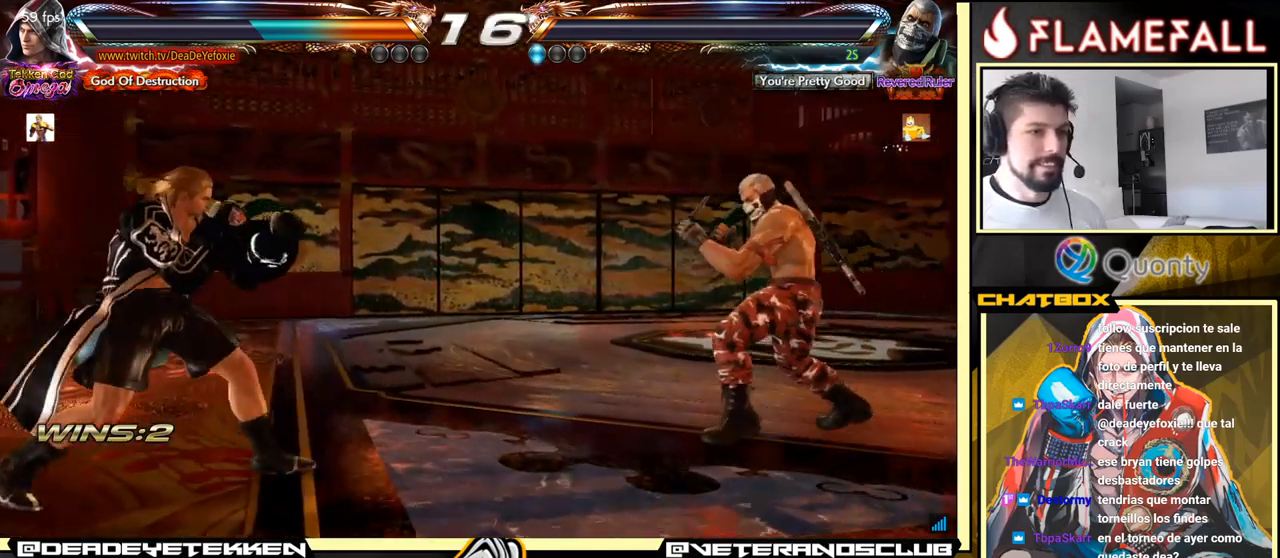
{"buttons": [], "left_stick": "up", "events": [[67, "left_stick", "center"], [150, "left_stick", "down-left"], [233, "left_stick", "center"], [300, "left_stick", "left"], [383, "left_stick", "center"], [450, "left_stick", "up"]]}
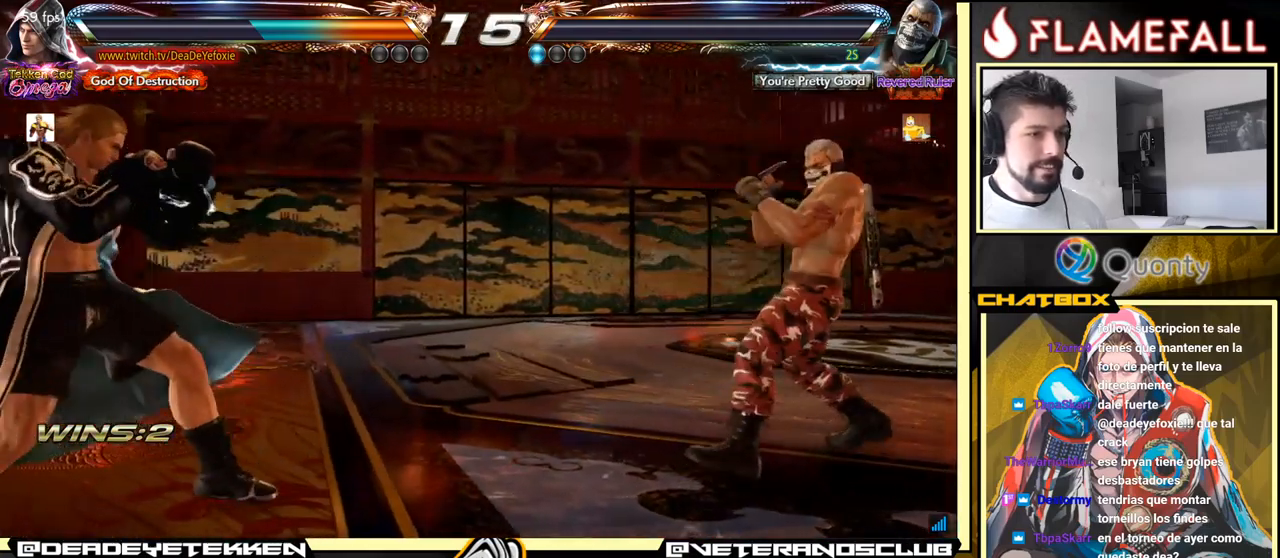
{"buttons": [], "left_stick": "right", "events": [[17, "left_stick", "center"], [117, "left_stick", "left"], [200, "left_stick", "center"], [300, "left_stick", "left"], [400, "left_stick", "center"], [500, "left_stick", "right"]]}
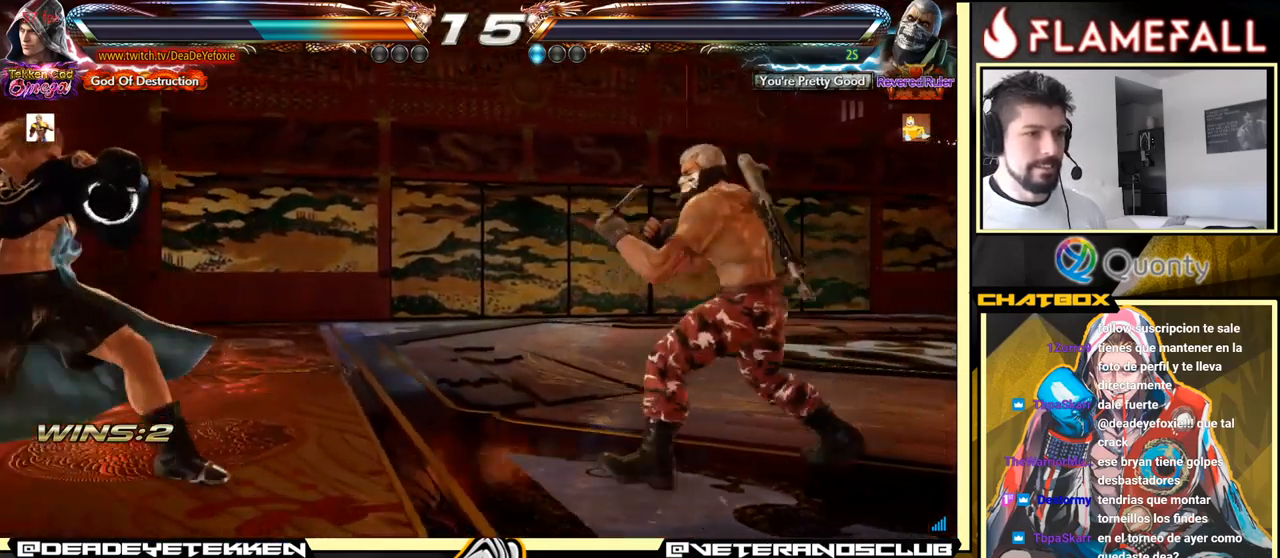
{"buttons": [], "left_stick": "center", "events": [[67, "left_stick", "center"], [117, "left_stick", "left"], [200, "left_stick", "center"], [250, "left_stick", "left"], [350, "left_stick", "center"]]}
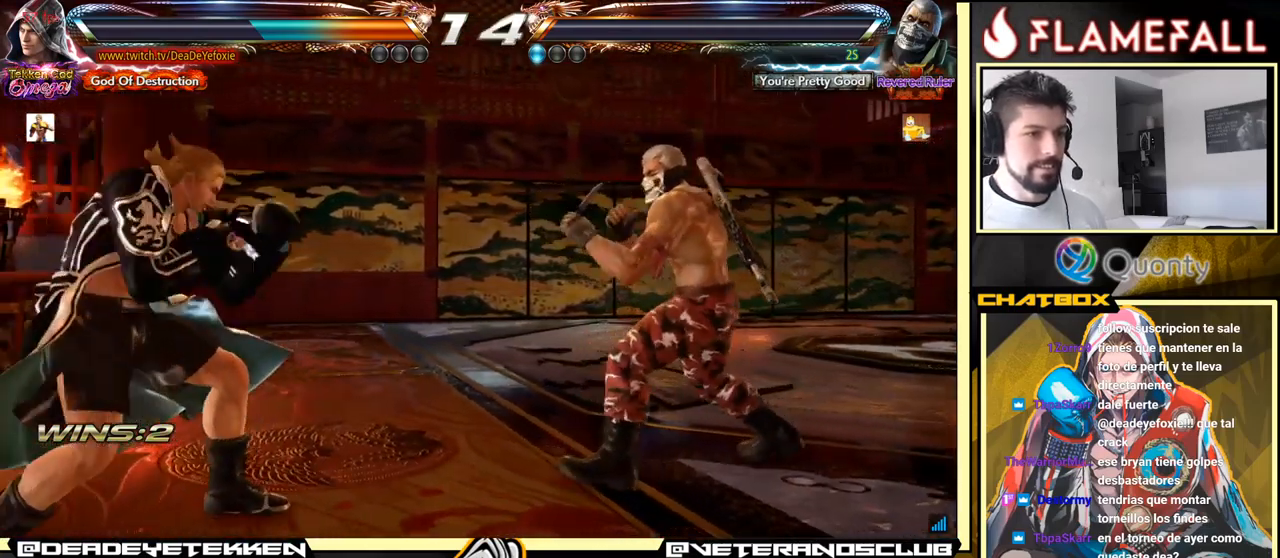
{"buttons": [], "left_stick": "center", "events": [[83, "left_stick", "left"], [150, "left_stick", "center"], [217, "left_stick", "left"], [300, "left_stick", "center"], [350, "left_stick", "up"], [417, "left_stick", "center"]]}
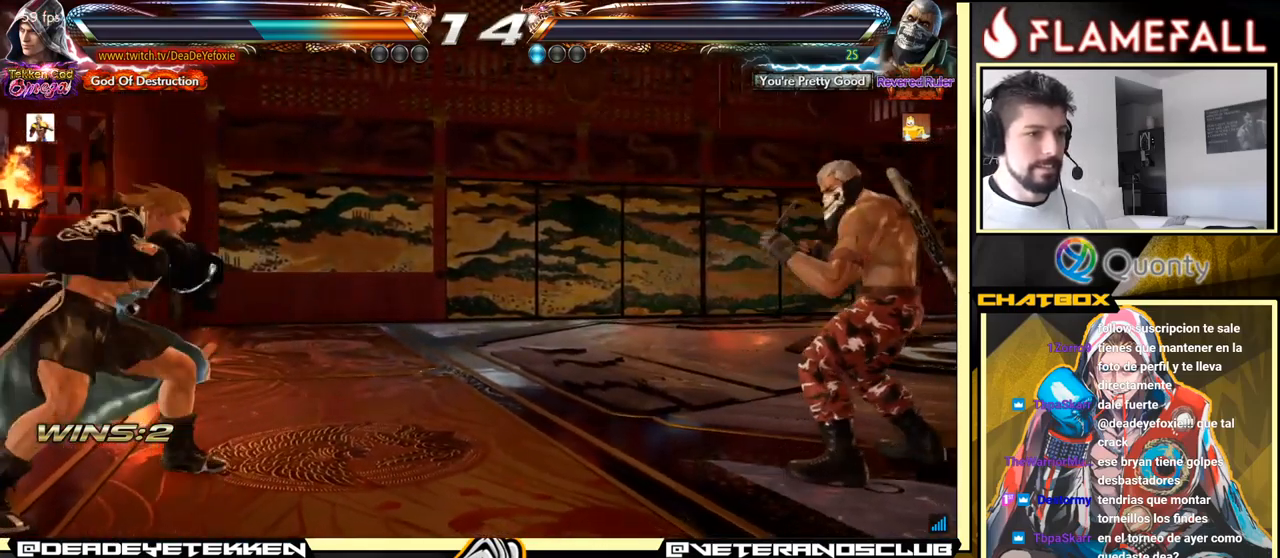
{"buttons": [], "left_stick": "left", "events": [[33, "left_stick", "left"], [100, "left_stick", "down"], [167, "left_stick", "right"], [183, "X", "down"], [300, "left_stick", "center"], [350, "X", "up"], [350, "left_stick", "left"]]}
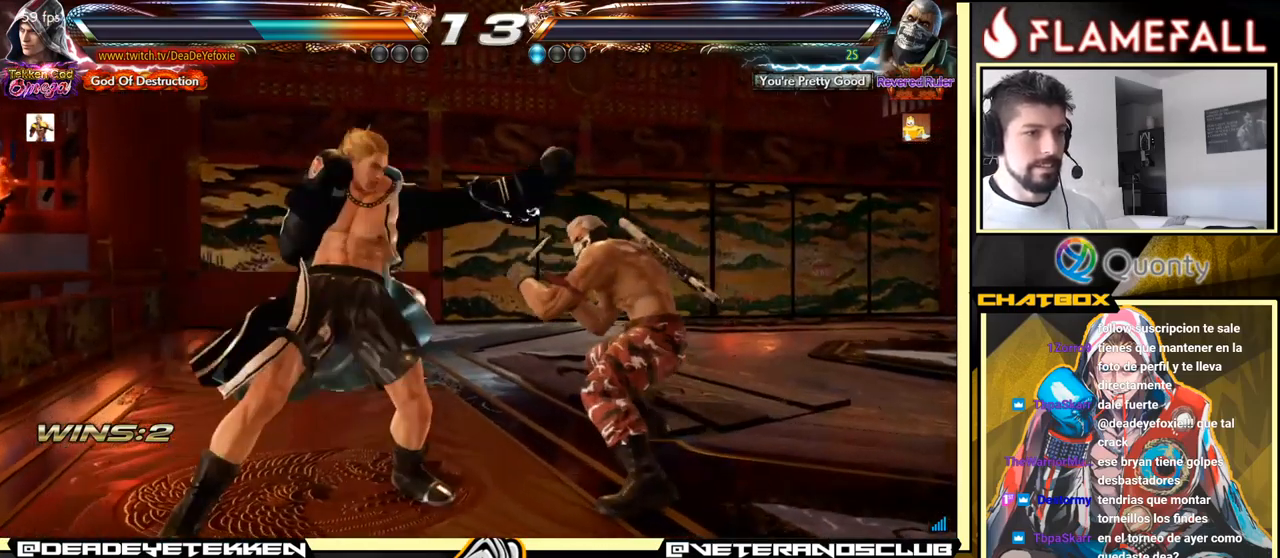
{"buttons": [], "left_stick": "left", "events": []}
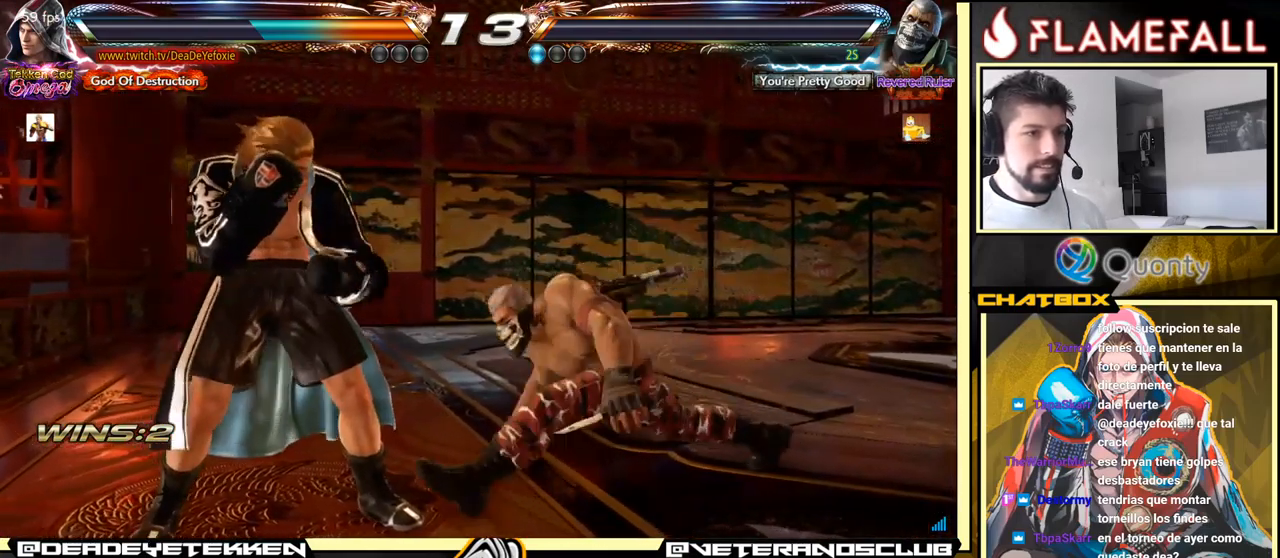
{"buttons": [], "left_stick": "left", "events": [[250, "X", "down"], [317, "X", "up"]]}
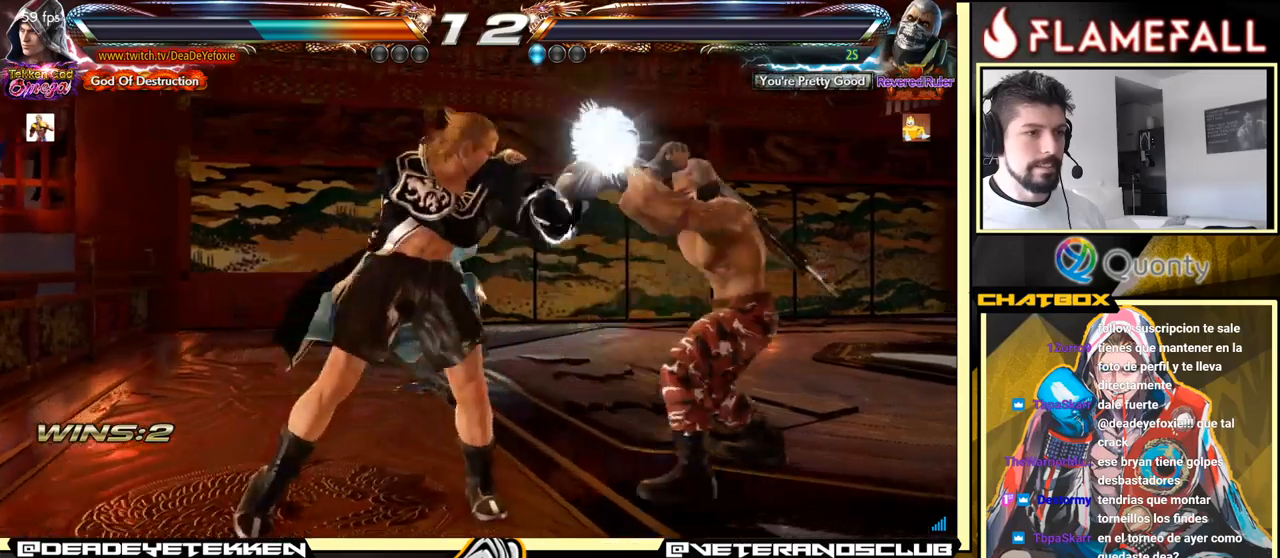
{"buttons": [], "left_stick": "left", "events": [[200, "left_stick", "center"], [250, "Y", "down"], [284, "Y", "up"], [384, "left_stick", "left"]]}
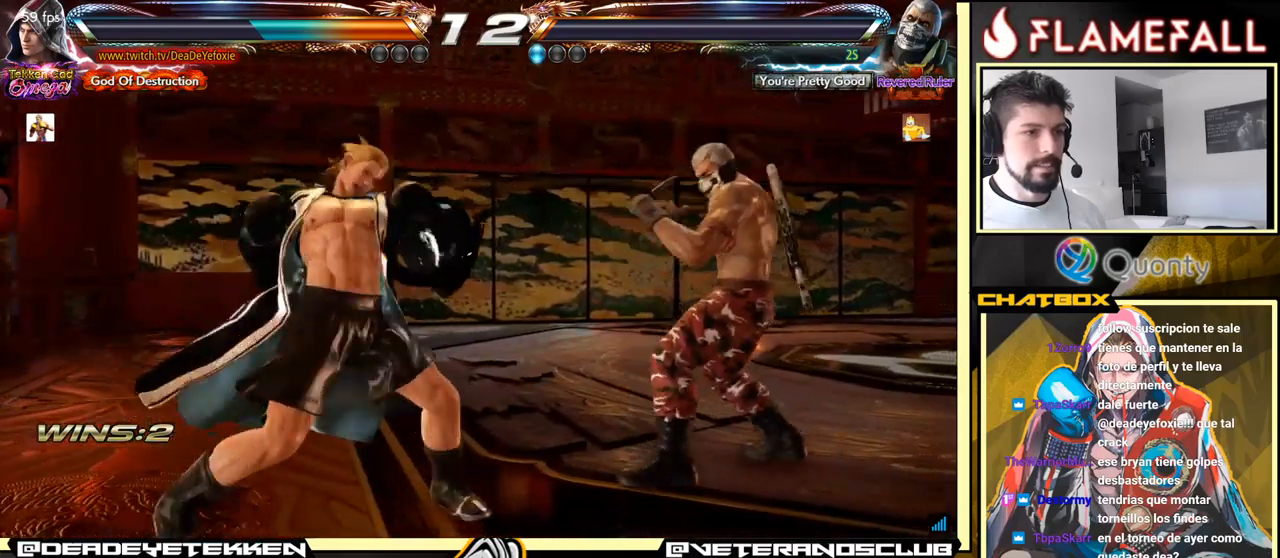
{"buttons": [], "left_stick": "center", "events": [[200, "left_stick", "center"]]}
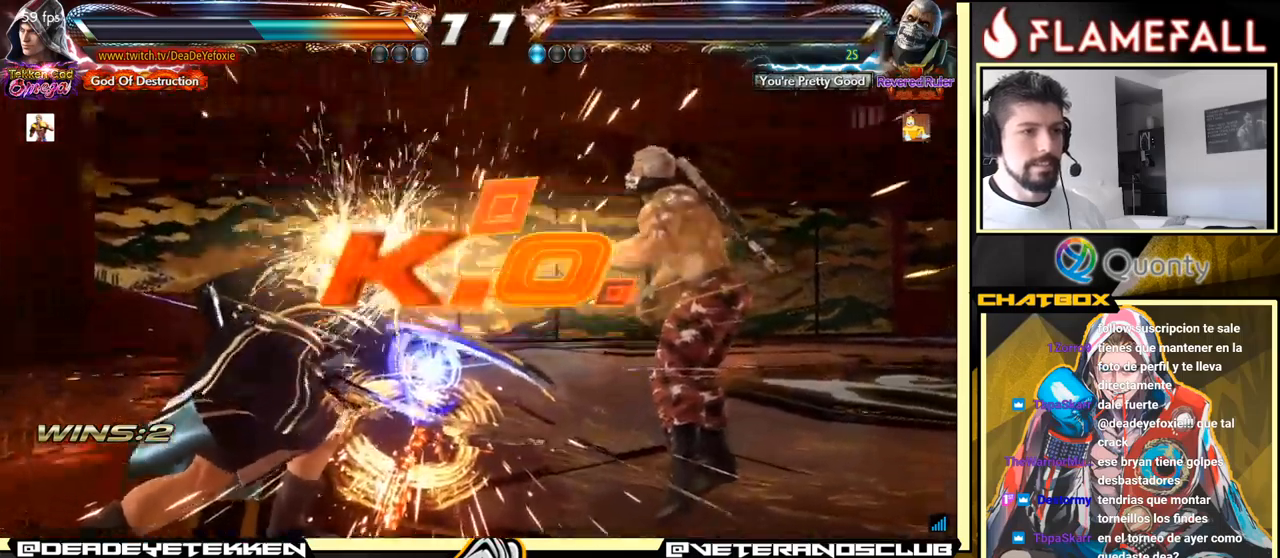
{"buttons": [], "left_stick": "center", "events": []}
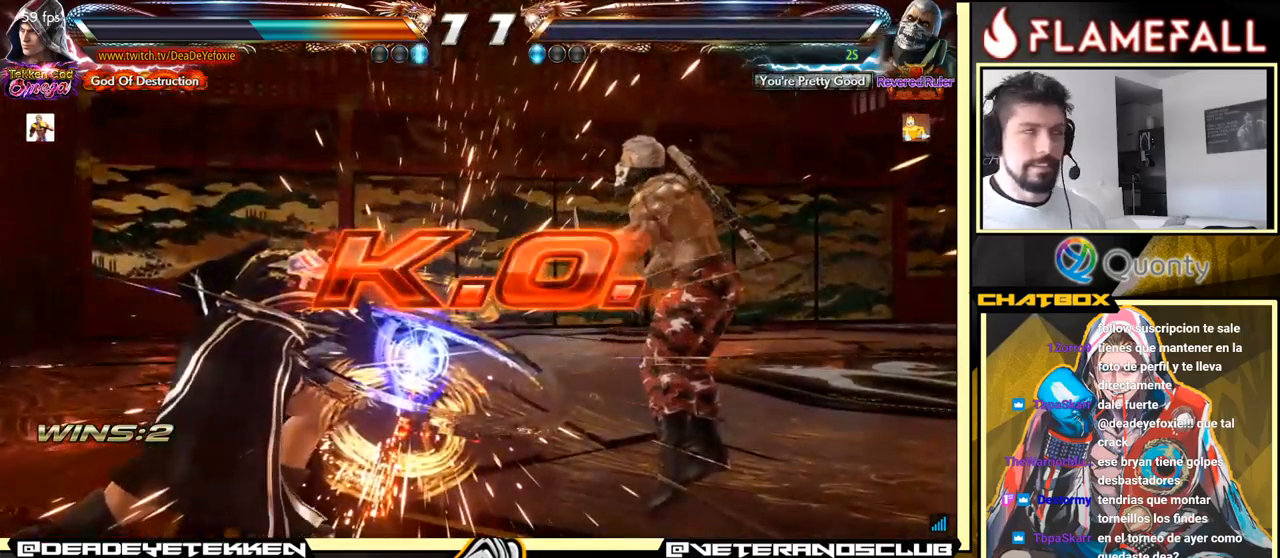
{"buttons": [], "left_stick": "center", "events": []}
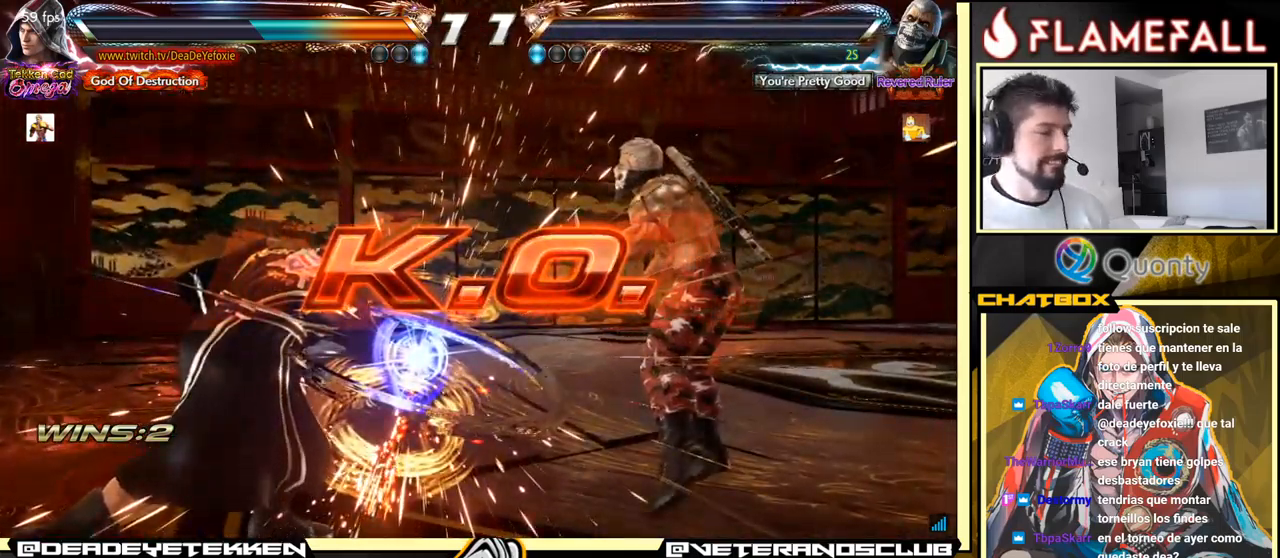
{"buttons": [], "left_stick": "down-left", "events": [[484, "left_stick", "down-left"]]}
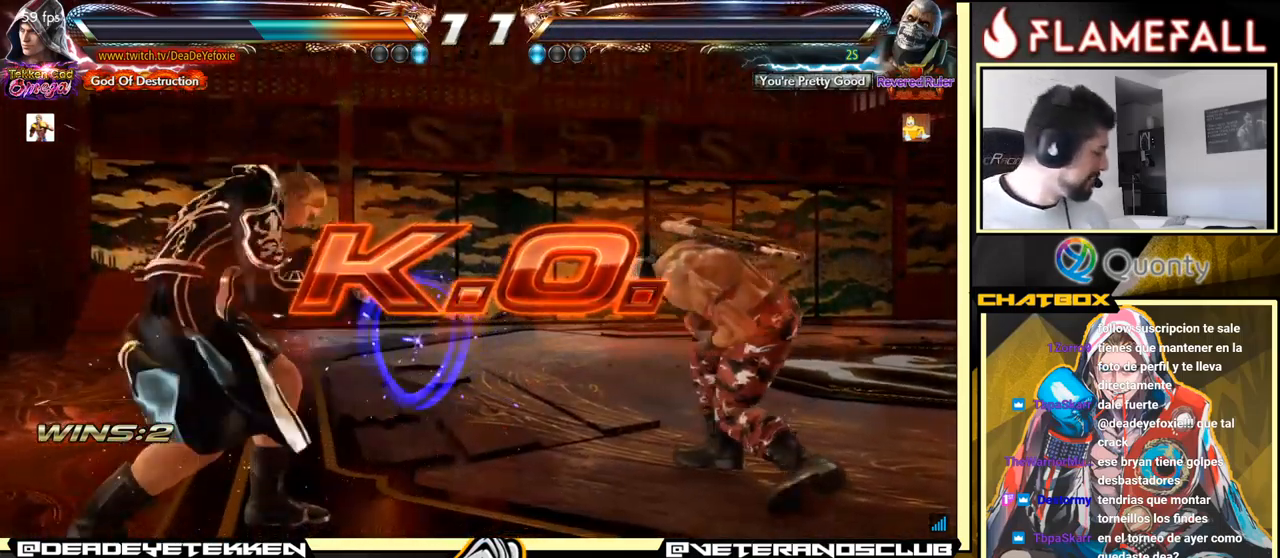
{"buttons": [], "left_stick": "center", "events": [[150, "left_stick", "center"]]}
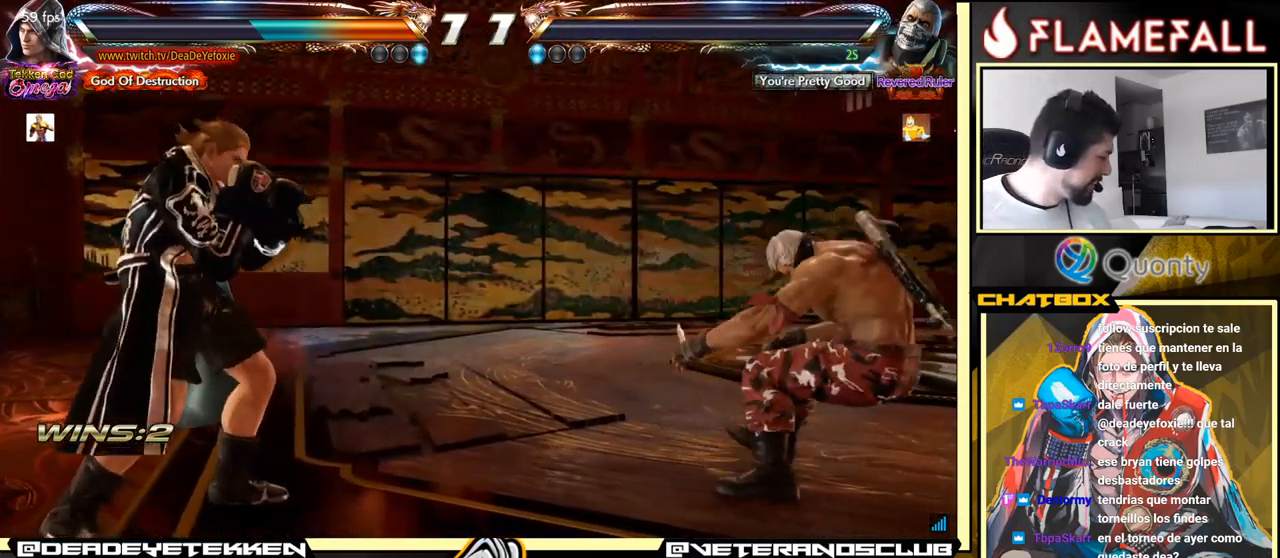
{"buttons": [], "left_stick": "center", "events": [[17, "left_stick", "down"], [217, "left_stick", "center"]]}
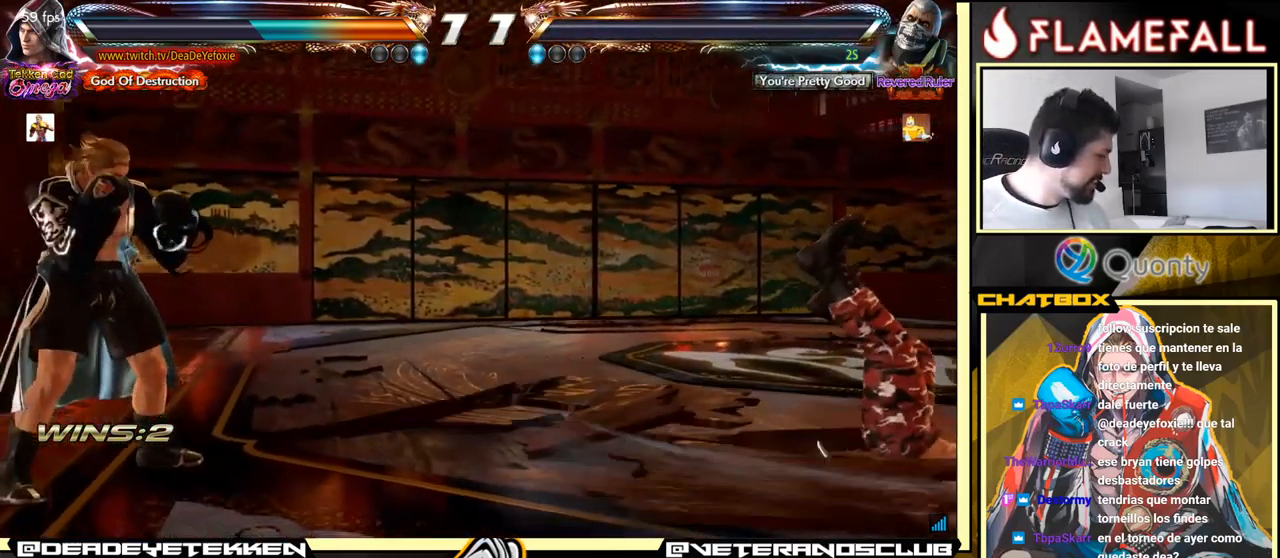
{"buttons": [], "left_stick": "down", "events": [[500, "left_stick", "down"]]}
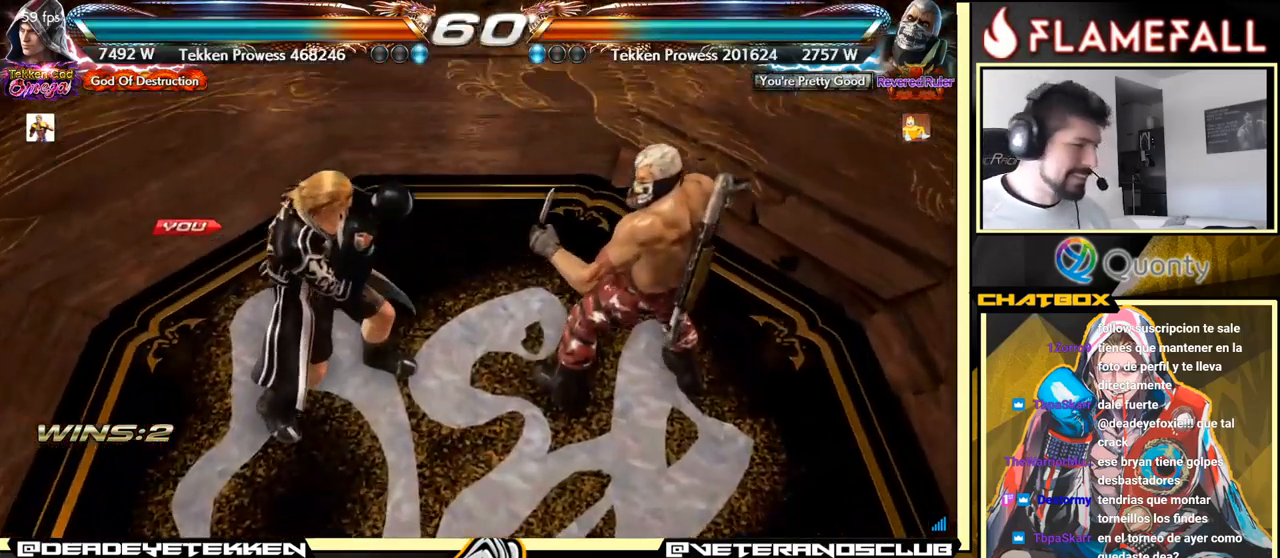
{"buttons": [], "left_stick": "center", "events": [[34, "left_stick", "down-left"], [300, "left_stick", "center"]]}
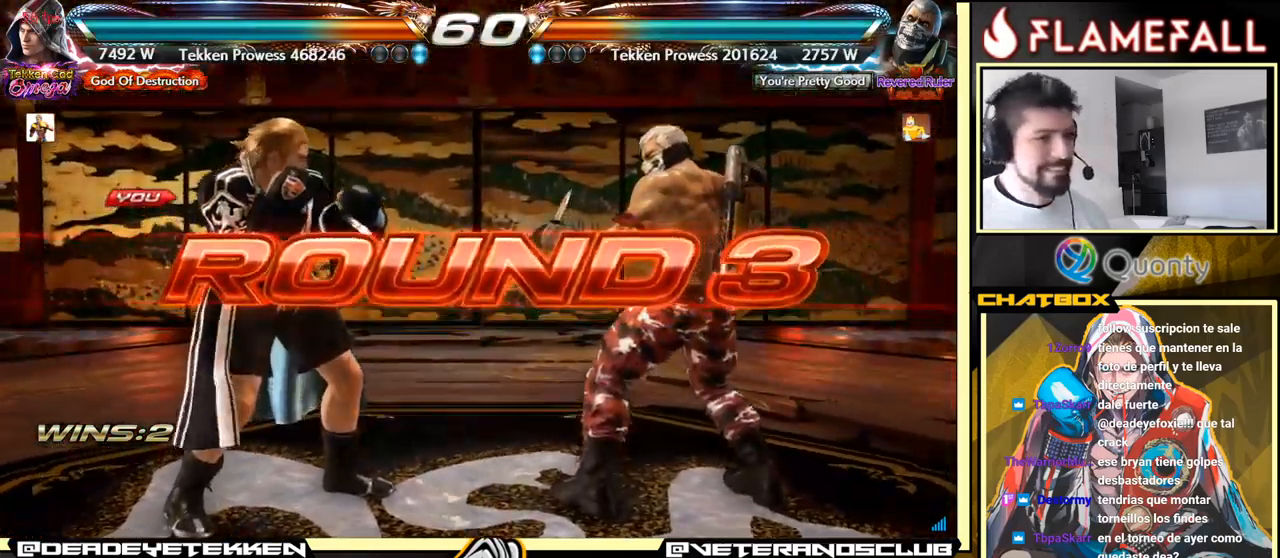
{"buttons": [], "left_stick": "right", "events": [[451, "left_stick", "right"]]}
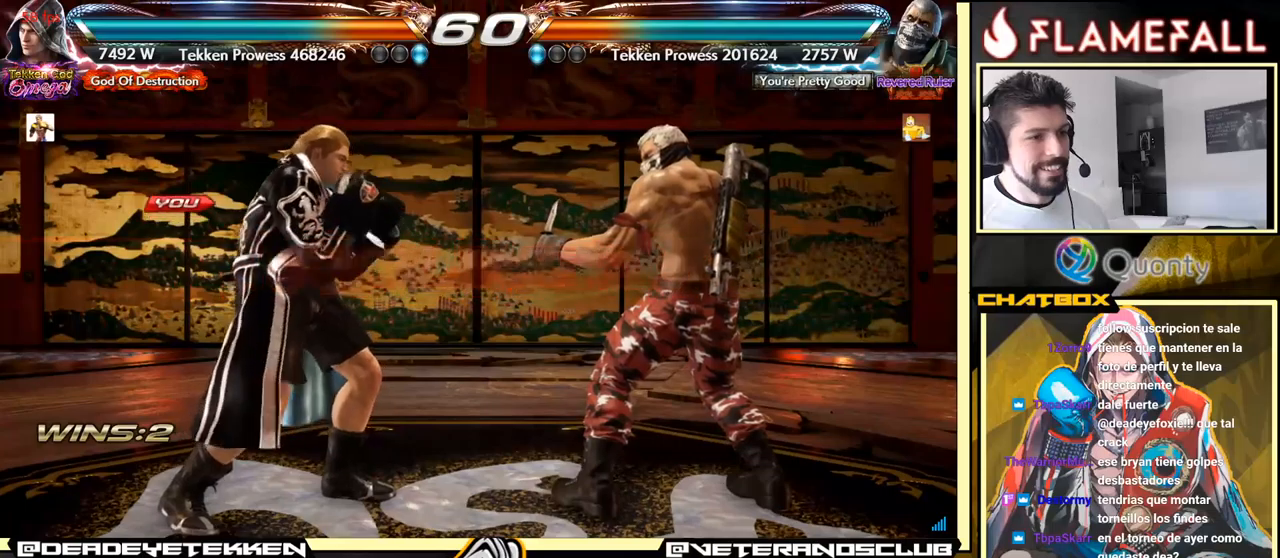
{"buttons": [], "left_stick": "down", "events": [[83, "left_stick", "center"], [283, "left_stick", "down"]]}
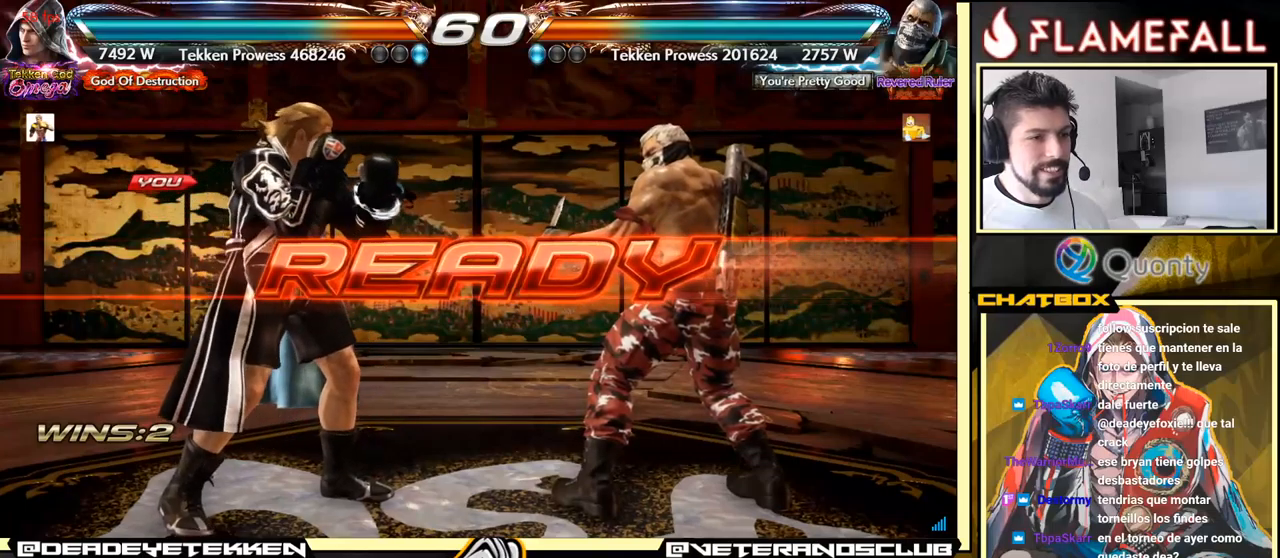
{"buttons": [], "left_stick": "center", "events": [[50, "left_stick", "center"], [183, "Y", "down"], [217, "L2", "down"], [217, "X", "down"], [267, "B", "down"], [283, "L2", "up"], [283, "R2", "down"], [300, "Y", "up"], [317, "R2", "up"], [317, "X", "up"], [367, "B", "up"], [433, "left_stick", "down"], [483, "left_stick", "center"]]}
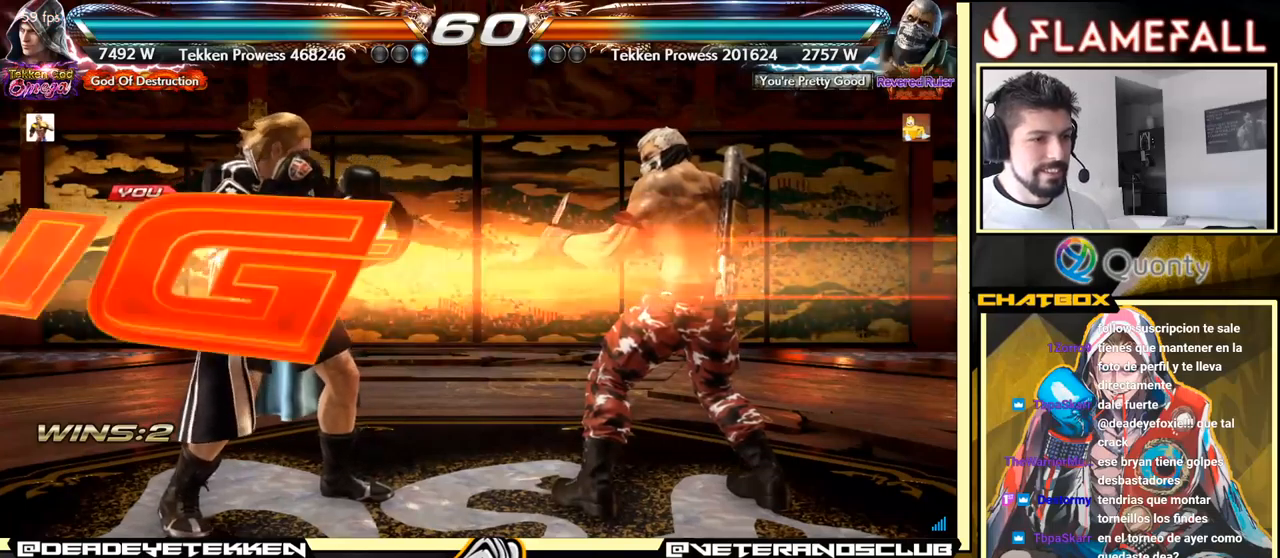
{"buttons": [], "left_stick": "left", "events": [[467, "left_stick", "left"]]}
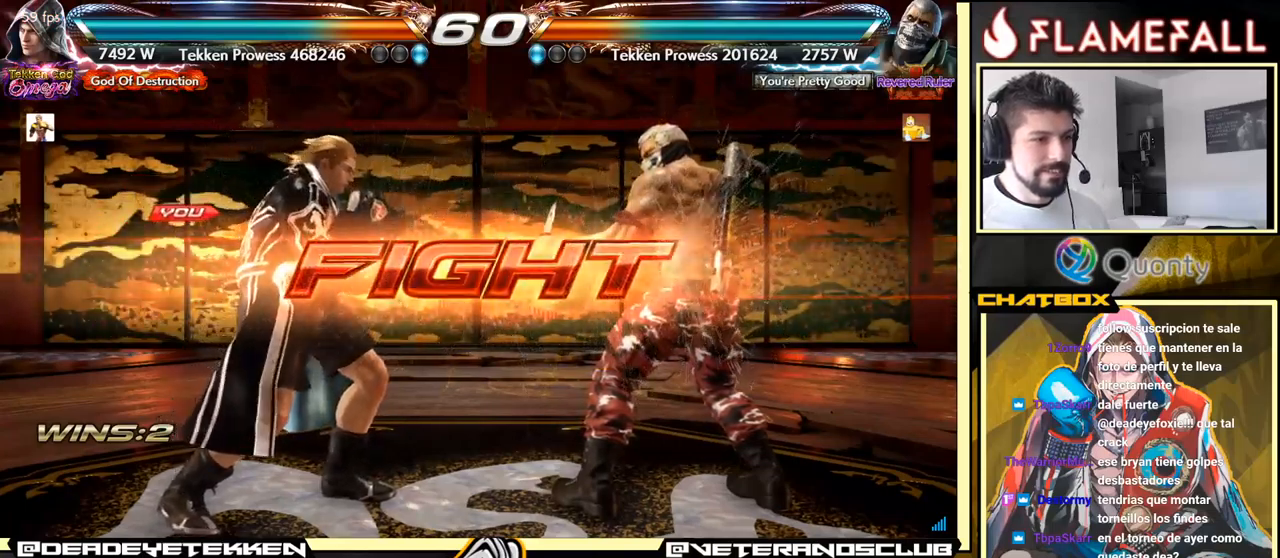
{"buttons": [], "left_stick": "left", "events": [[33, "left_stick", "center"], [133, "left_stick", "left"]]}
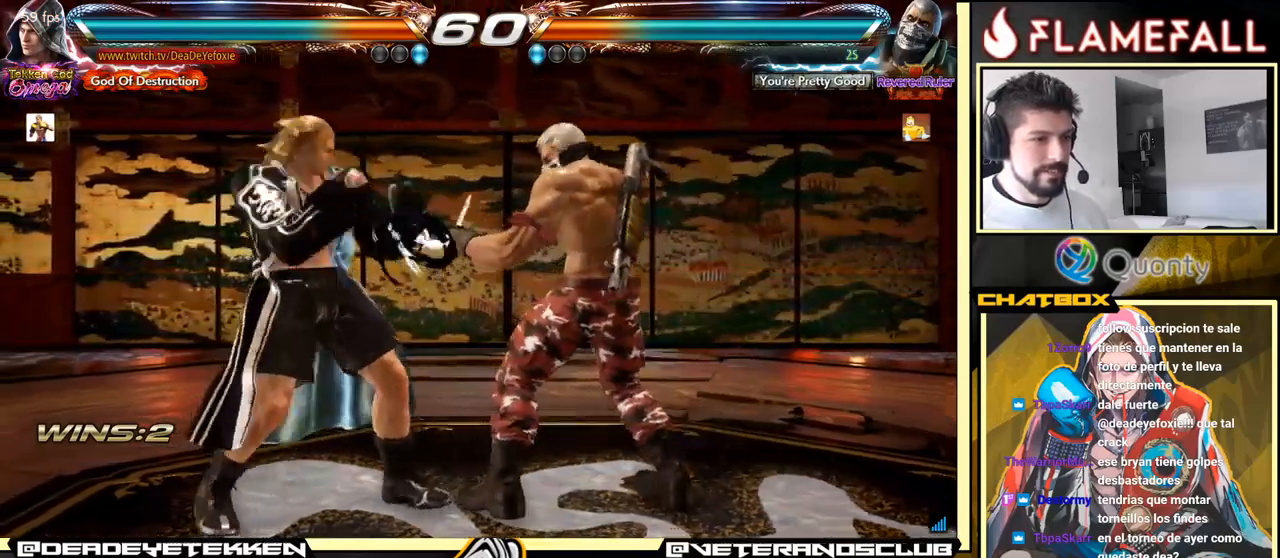
{"buttons": [], "left_stick": "left", "events": []}
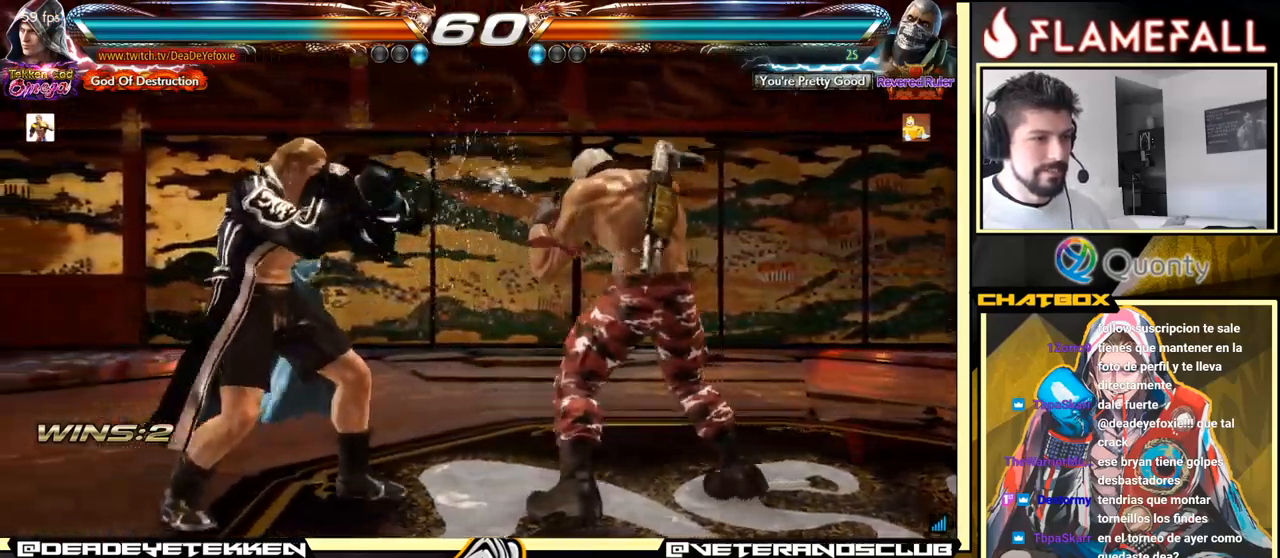
{"buttons": [], "left_stick": "center", "events": [[33, "left_stick", "down"], [300, "left_stick", "center"], [317, "X", "down"], [383, "X", "up"], [417, "Y", "down"], [483, "Y", "up"]]}
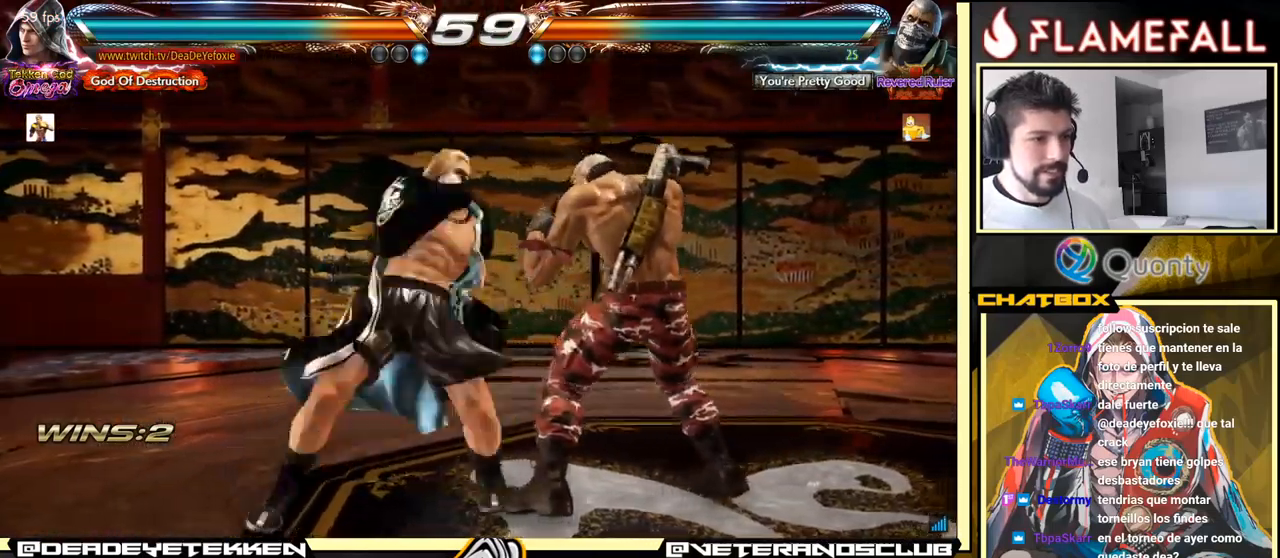
{"buttons": [], "left_stick": "left", "events": [[17, "left_stick", "up-left"], [67, "Y", "down"], [83, "left_stick", "center"], [133, "left_stick", "left"], [267, "left_stick", "center"], [300, "Y", "up"], [450, "left_stick", "left"]]}
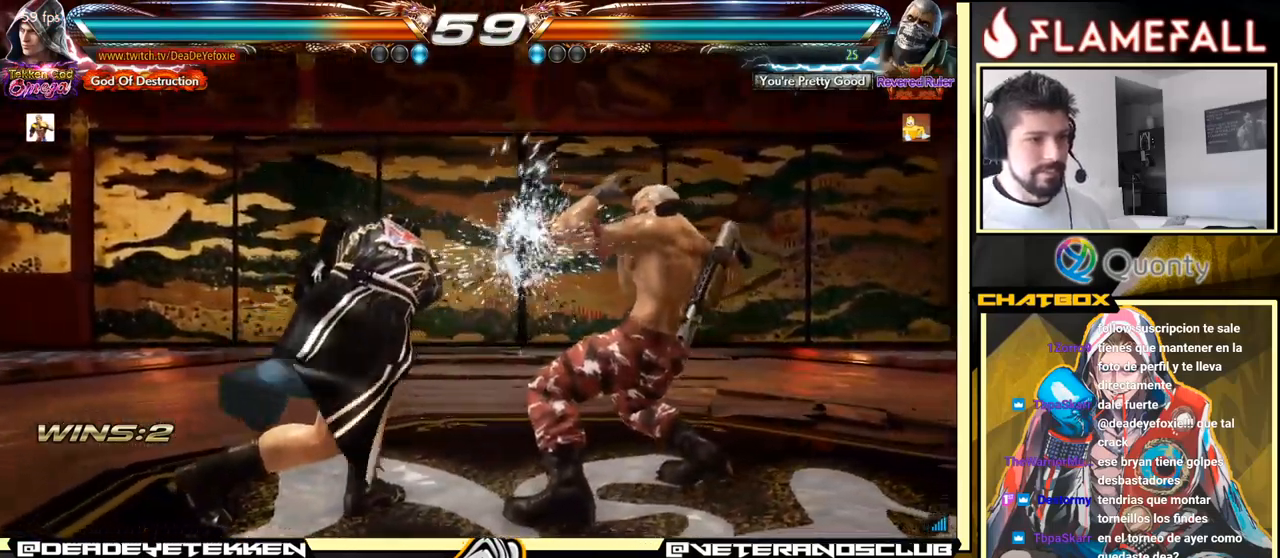
{"buttons": [], "left_stick": "left", "events": []}
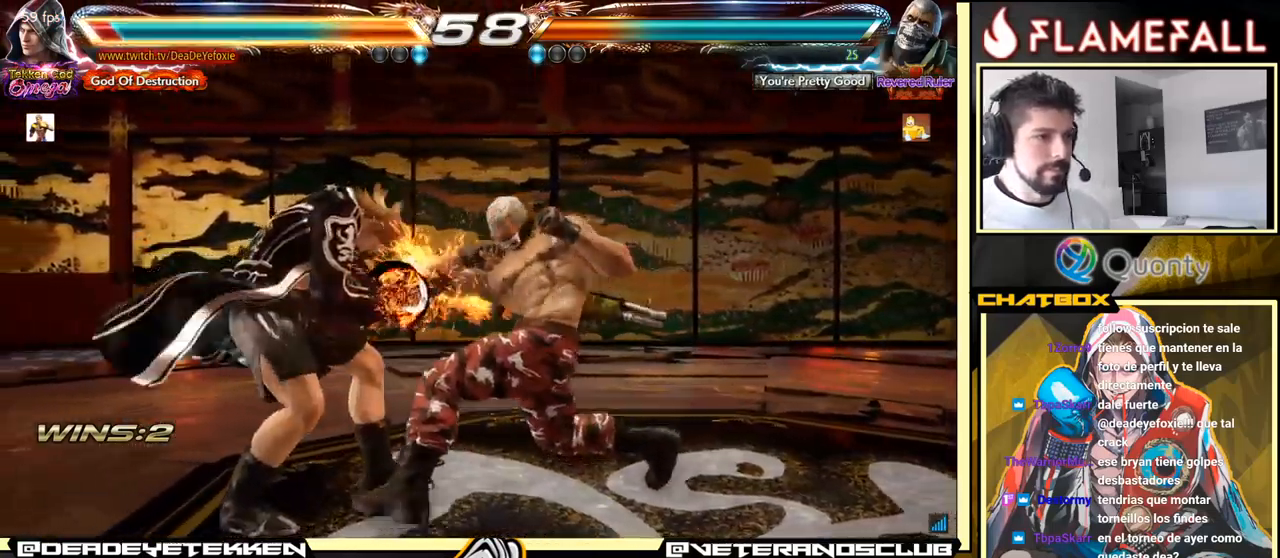
{"buttons": [], "left_stick": "center", "events": [[383, "left_stick", "center"]]}